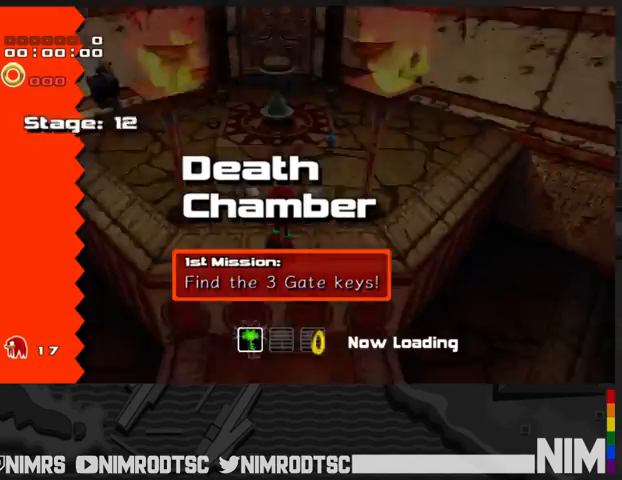
Gameplay with a controller (Xbox layout); each line is a JSON object with the inputs held at the frame after it. "events" lists button and stick changes between this image and that frame as [ms after this image, input, new state], when the widget could be followed in between.
{"buttons": [], "left_stick": "up-left", "right_stick": "center", "events": [[133, "left_stick", "up-left"]]}
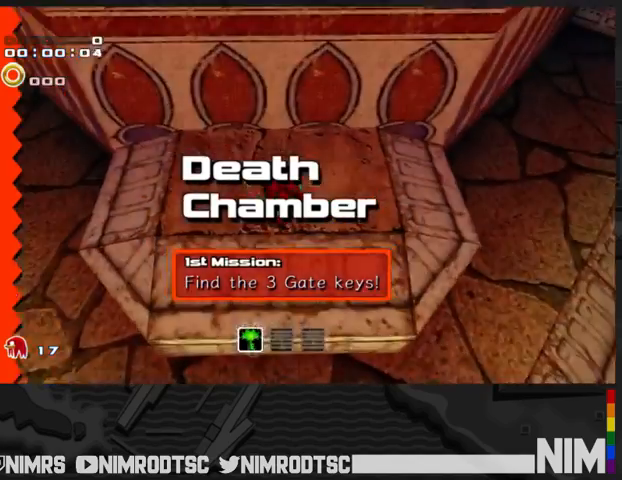
{"buttons": ["A"], "left_stick": "up-left", "right_stick": "center", "events": [[100, "A", "down"]]}
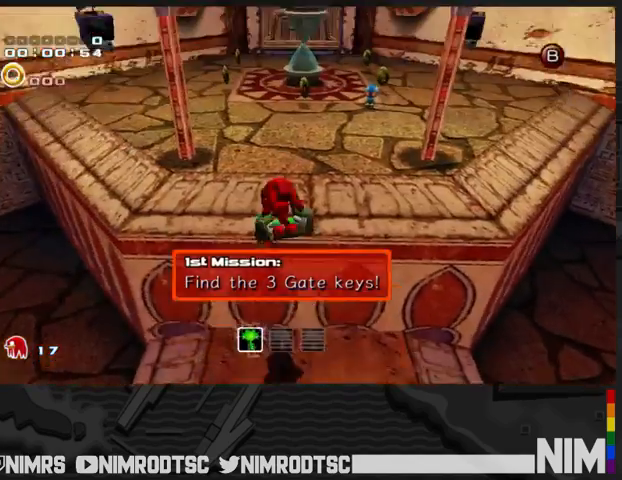
{"buttons": [], "left_stick": "up-left", "right_stick": "center", "events": [[100, "A", "up"], [167, "A", "down"], [400, "A", "up"]]}
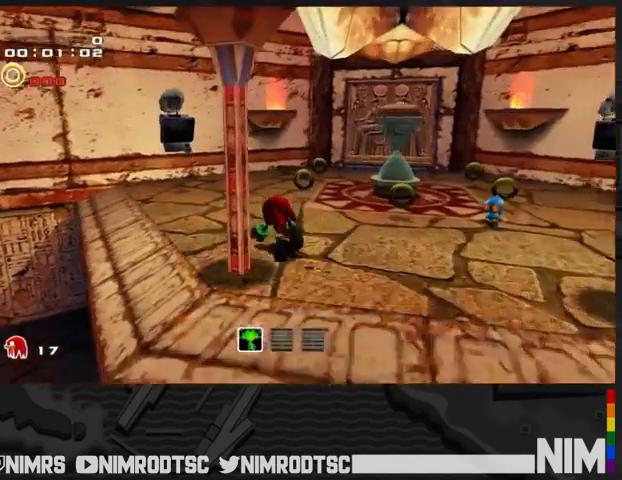
{"buttons": [], "left_stick": "right", "right_stick": "center", "events": [[233, "left_stick", "up"], [267, "B", "down"], [400, "left_stick", "right"], [467, "B", "up"]]}
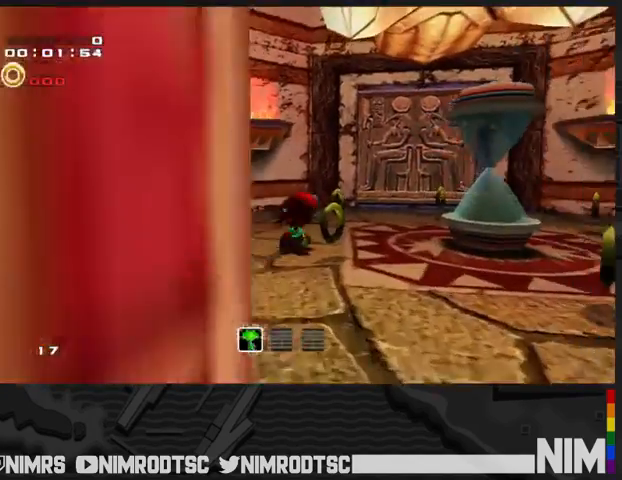
{"buttons": [], "left_stick": "up", "right_stick": "center", "events": [[233, "B", "down"], [233, "left_stick", "up-right"], [333, "left_stick", "up"], [433, "B", "up"]]}
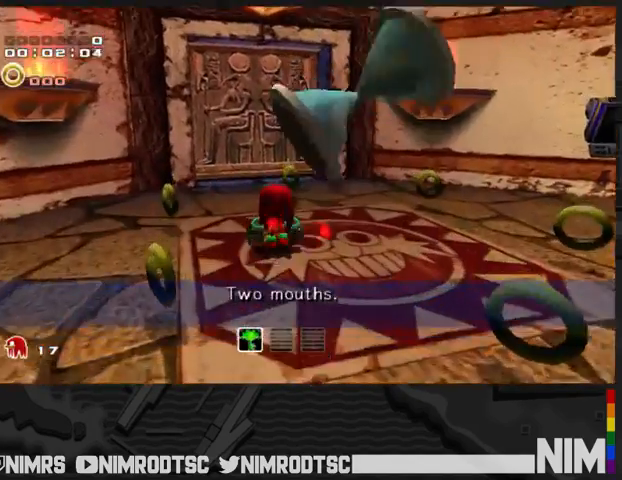
{"buttons": [], "left_stick": "up", "right_stick": "center", "events": [[133, "A", "down"], [267, "A", "up"], [300, "A", "down"], [400, "A", "up"]]}
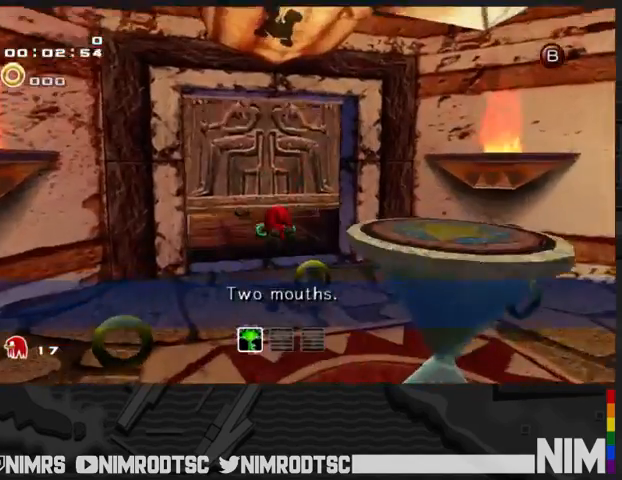
{"buttons": [], "left_stick": "up", "right_stick": "center", "events": [[233, "B", "down"], [367, "B", "up"]]}
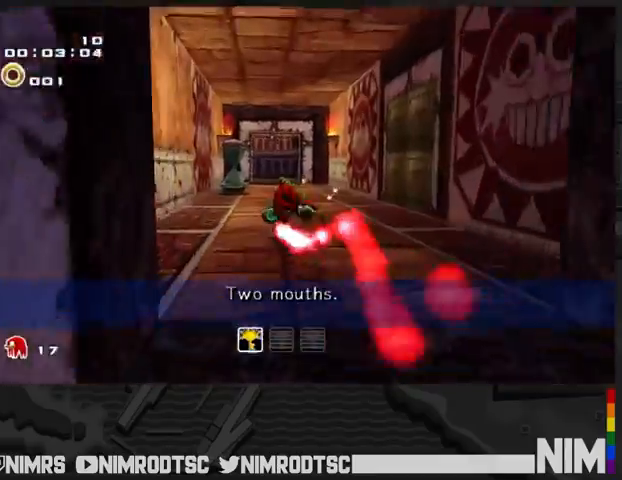
{"buttons": [], "left_stick": "up", "right_stick": "center", "events": []}
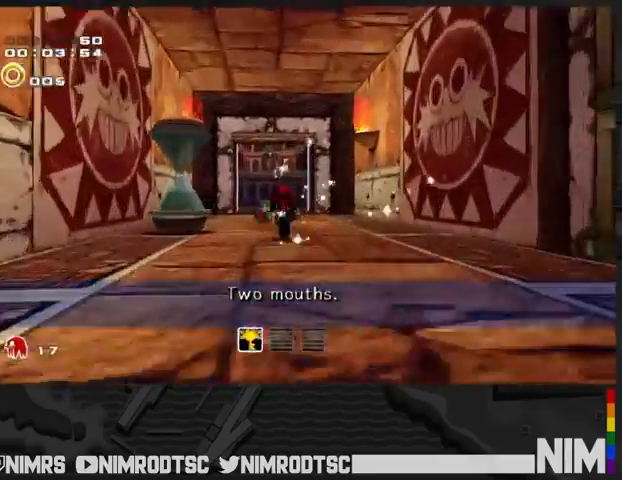
{"buttons": [], "left_stick": "up", "right_stick": "center", "events": []}
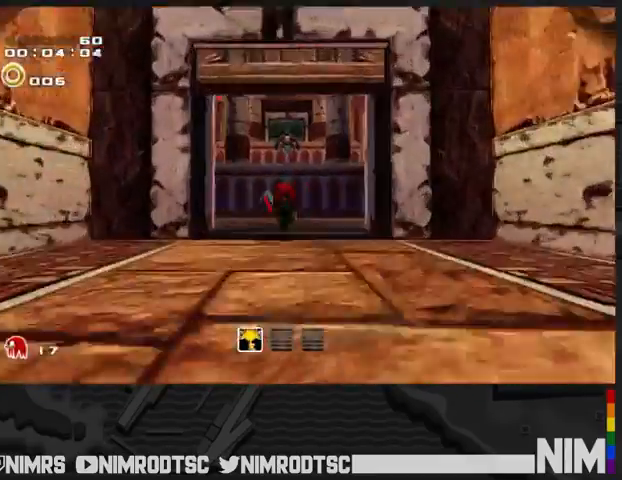
{"buttons": ["A"], "left_stick": "up", "right_stick": "center", "events": [[200, "A", "down"]]}
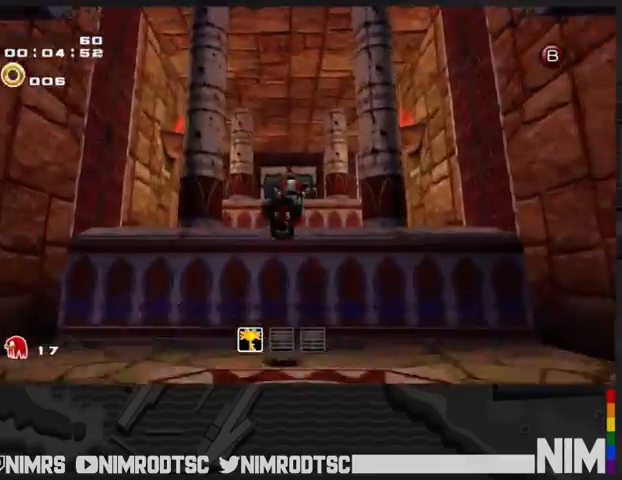
{"buttons": ["A", "L2"], "left_stick": "right", "right_stick": "center", "events": [[333, "L2", "down"], [367, "left_stick", "right"]]}
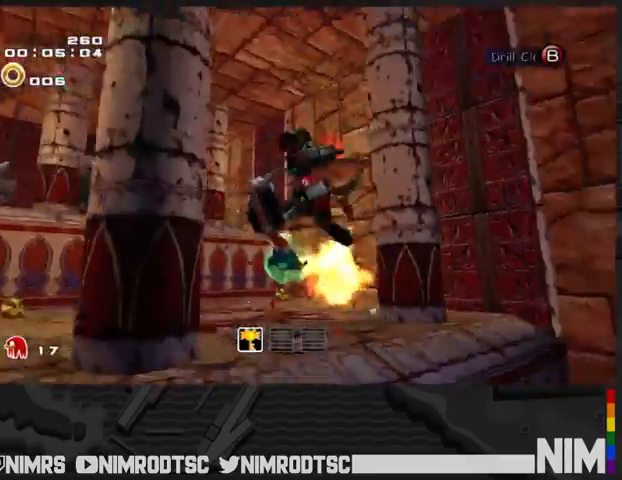
{"buttons": ["A", "L2"], "left_stick": "up-right", "right_stick": "center", "events": [[500, "left_stick", "up-right"]]}
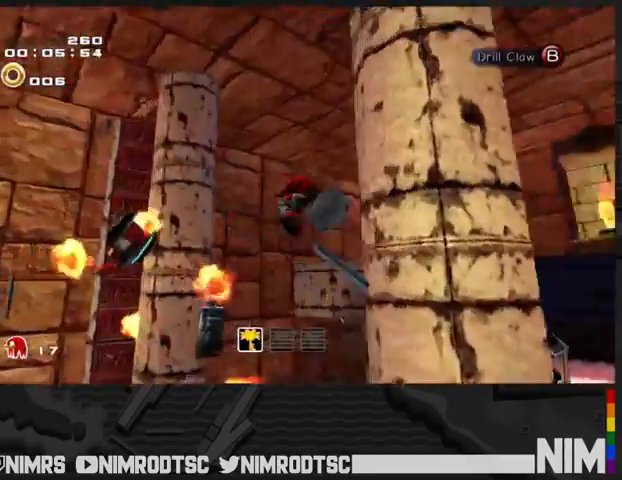
{"buttons": ["A"], "left_stick": "up", "right_stick": "center", "events": [[33, "A", "up"], [100, "A", "down"], [233, "L2", "up"], [433, "left_stick", "up"]]}
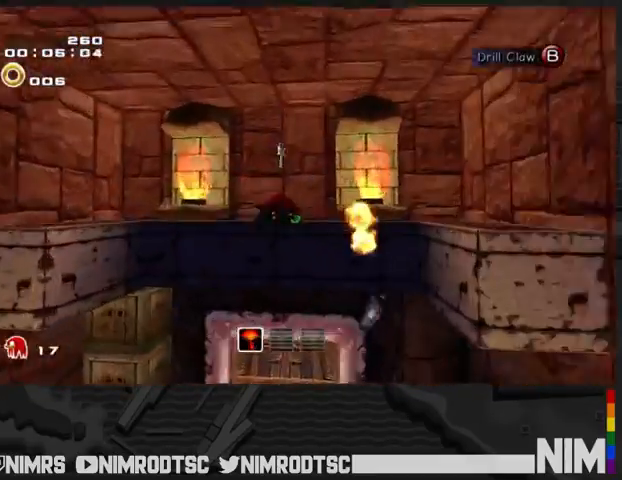
{"buttons": ["A"], "left_stick": "up", "right_stick": "center", "events": []}
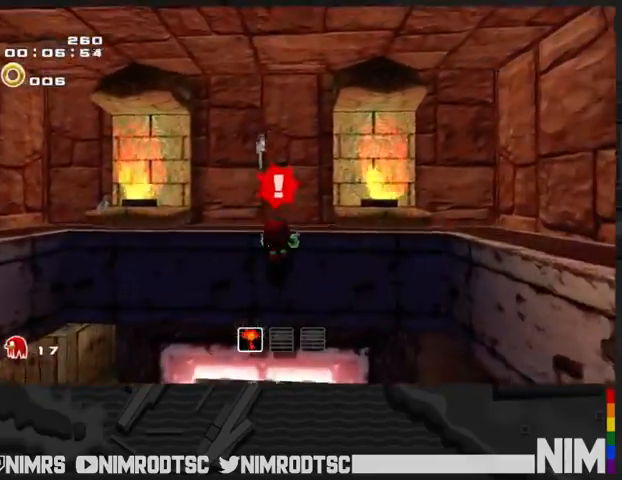
{"buttons": ["A"], "left_stick": "up", "right_stick": "center", "events": [[133, "A", "up"], [200, "A", "down"], [333, "A", "up"], [400, "A", "down"]]}
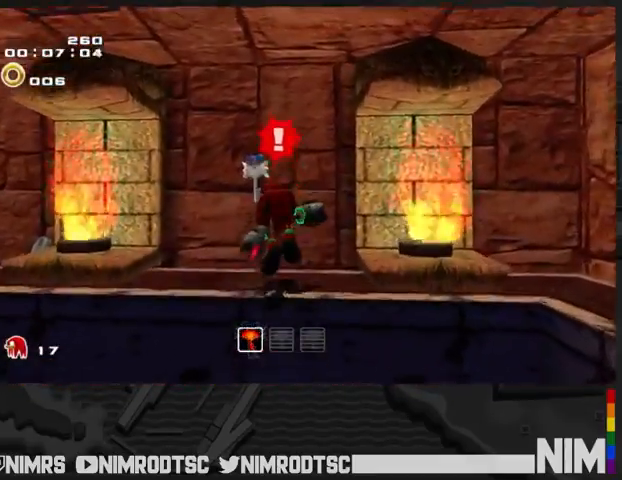
{"buttons": [], "left_stick": "up-left", "right_stick": "center", "events": [[33, "left_stick", "up-left"], [200, "A", "up"]]}
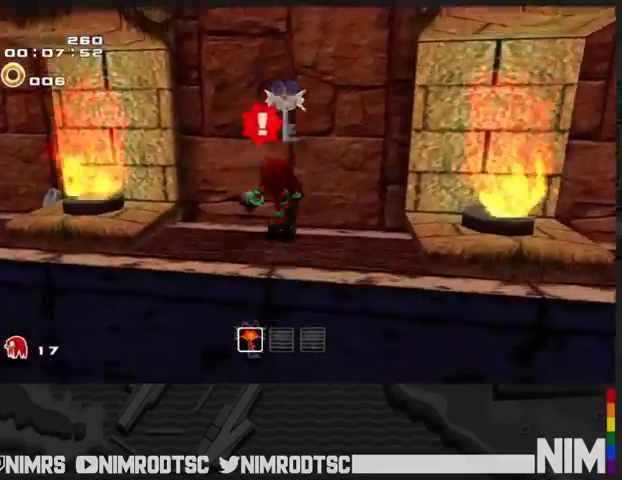
{"buttons": [], "left_stick": "down-left", "right_stick": "center", "events": [[67, "A", "down"], [100, "R2", "down"], [100, "left_stick", "down-left"], [200, "A", "up"], [200, "left_stick", "down-right"], [233, "R2", "up"], [500, "left_stick", "down-left"]]}
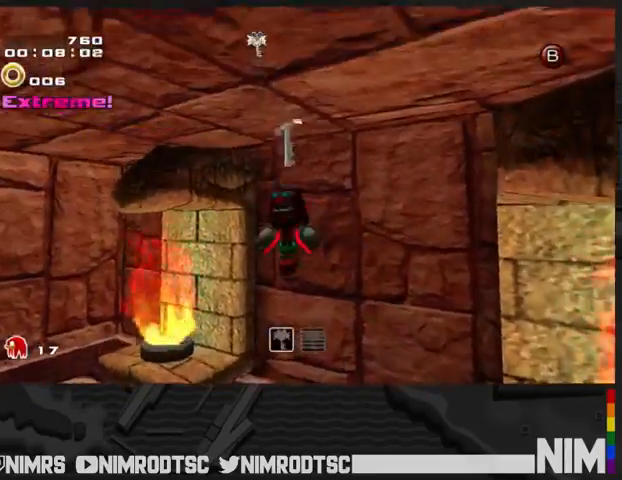
{"buttons": ["A", "R2"], "left_stick": "up-left", "right_stick": "center", "events": [[33, "A", "down"], [100, "R2", "down"], [367, "left_stick", "left"], [467, "left_stick", "up-left"]]}
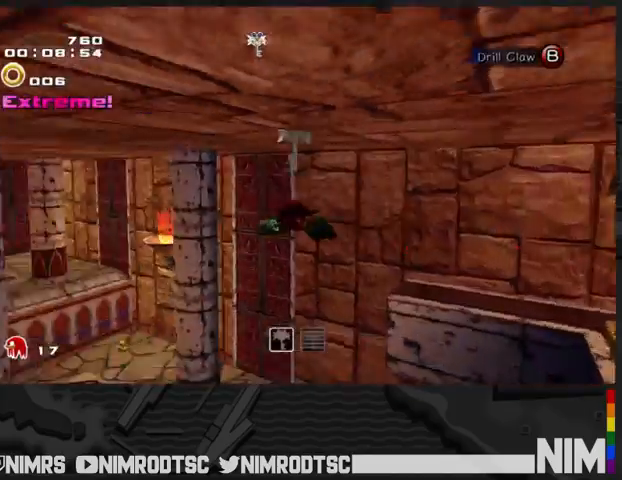
{"buttons": ["A"], "left_stick": "up", "right_stick": "center", "events": [[367, "R2", "up"], [433, "left_stick", "up"]]}
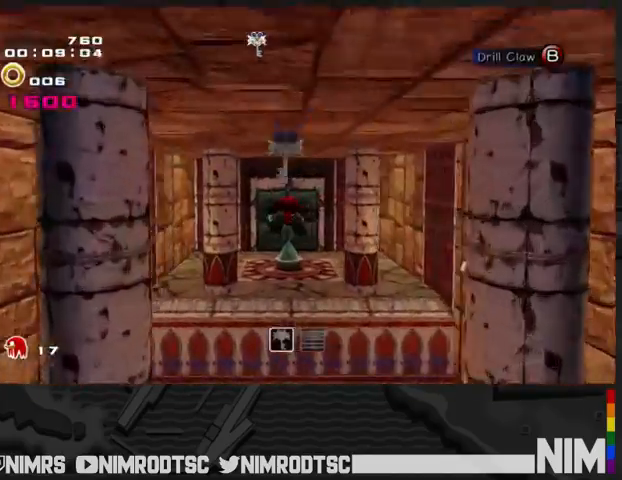
{"buttons": [], "left_stick": "up-left", "right_stick": "center", "events": [[233, "A", "up"], [433, "left_stick", "up-left"]]}
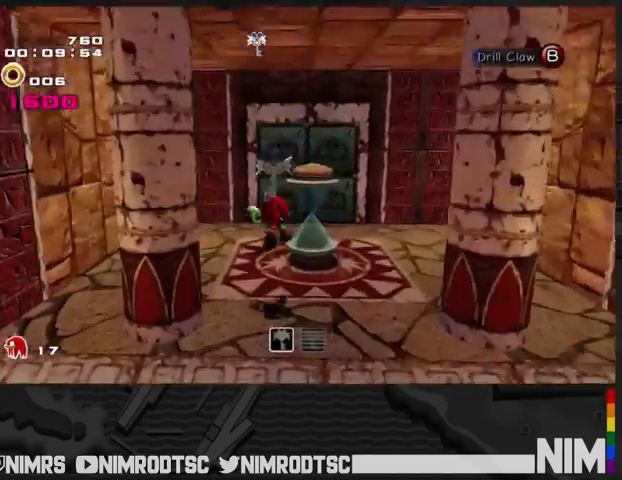
{"buttons": [], "left_stick": "down-right", "right_stick": "center", "events": [[300, "B", "down"], [300, "left_stick", "up-right"], [400, "left_stick", "down-right"], [467, "B", "up"]]}
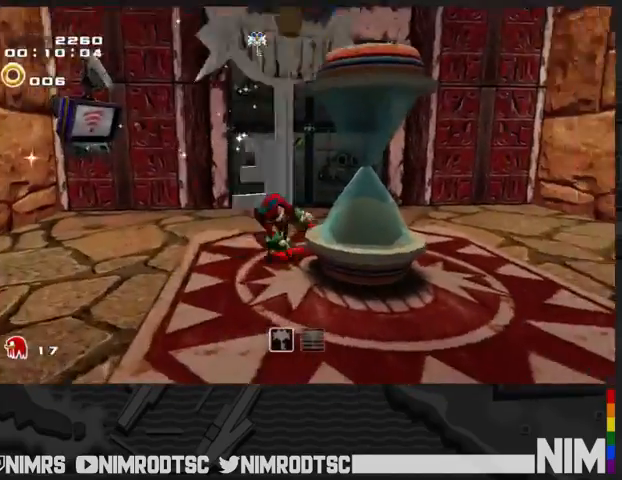
{"buttons": [], "left_stick": "up-right", "right_stick": "center", "events": [[133, "B", "down"], [167, "left_stick", "up-right"], [233, "left_stick", "up"], [267, "B", "up"], [433, "left_stick", "up-right"]]}
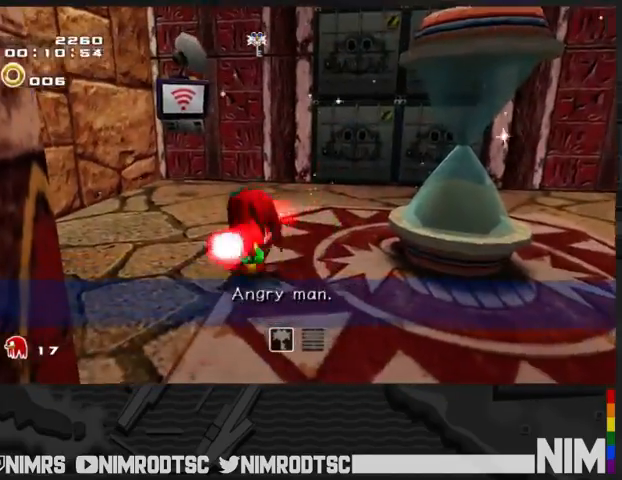
{"buttons": [], "left_stick": "right", "right_stick": "center", "events": [[100, "left_stick", "right"], [333, "B", "down"], [467, "B", "up"]]}
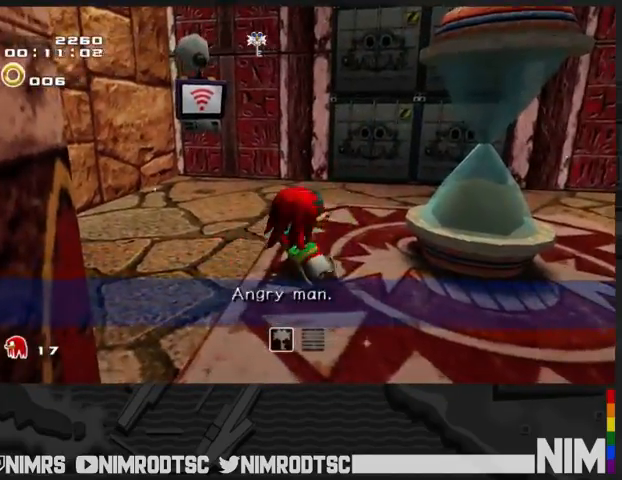
{"buttons": [], "left_stick": "up", "right_stick": "center", "events": [[267, "B", "down"], [333, "B", "up"], [400, "left_stick", "up"]]}
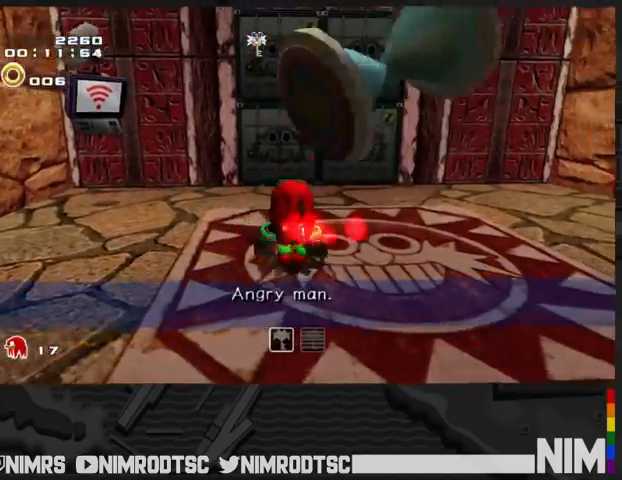
{"buttons": [], "left_stick": "up", "right_stick": "center", "events": [[33, "A", "down"], [133, "A", "up"], [267, "left_stick", "up-right"], [400, "left_stick", "up"]]}
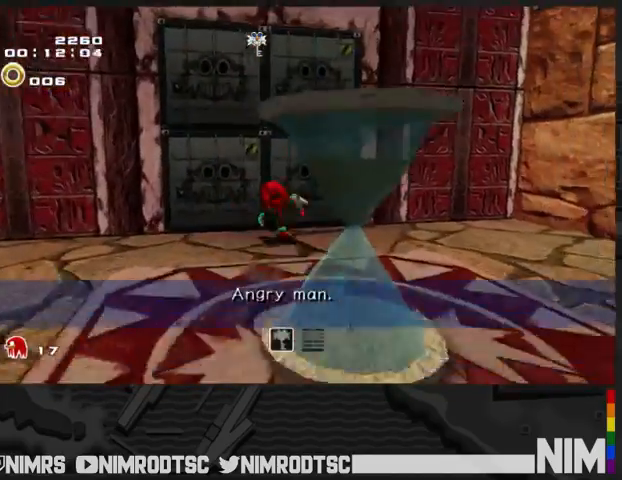
{"buttons": [], "left_stick": "center", "right_stick": "center", "events": [[133, "B", "down"], [167, "left_stick", "center"], [200, "B", "up"], [267, "B", "down"], [367, "B", "up"]]}
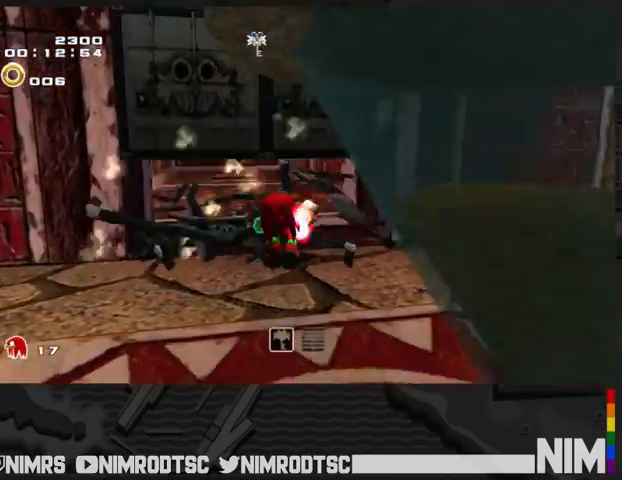
{"buttons": [], "left_stick": "up-left", "right_stick": "center", "events": [[133, "left_stick", "up-left"], [267, "A", "down"], [400, "A", "up"], [433, "A", "down"], [500, "A", "up"]]}
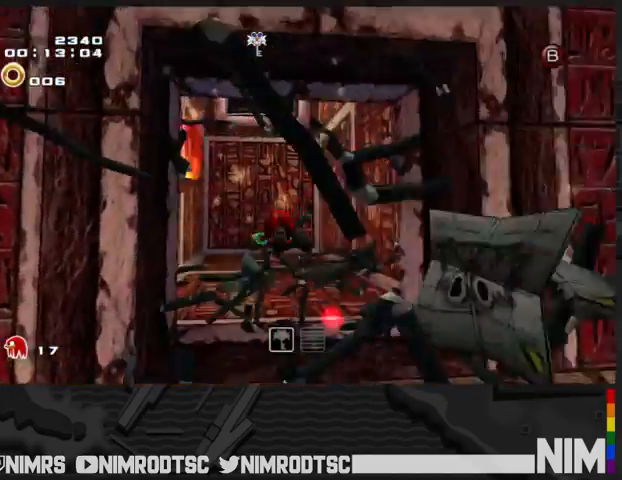
{"buttons": ["A"], "left_stick": "up", "right_stick": "center", "events": [[267, "left_stick", "up"], [500, "A", "down"]]}
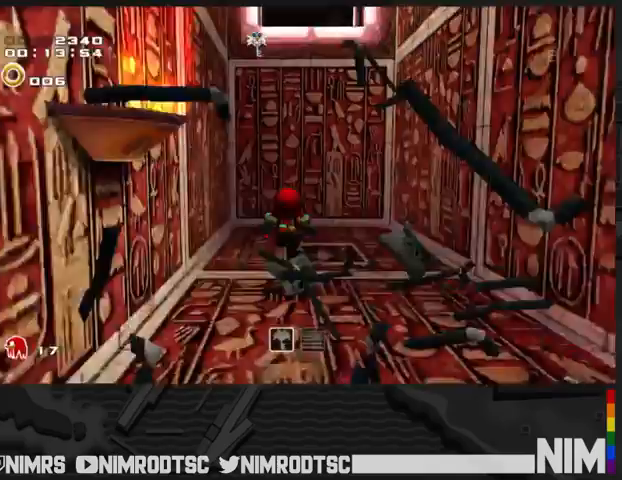
{"buttons": ["A"], "left_stick": "up", "right_stick": "center", "events": [[400, "A", "up"], [467, "A", "down"]]}
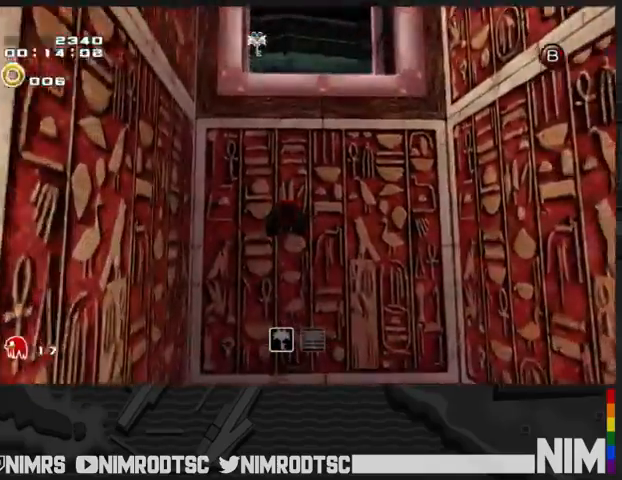
{"buttons": [], "left_stick": "up", "right_stick": "center", "events": [[33, "A", "up"]]}
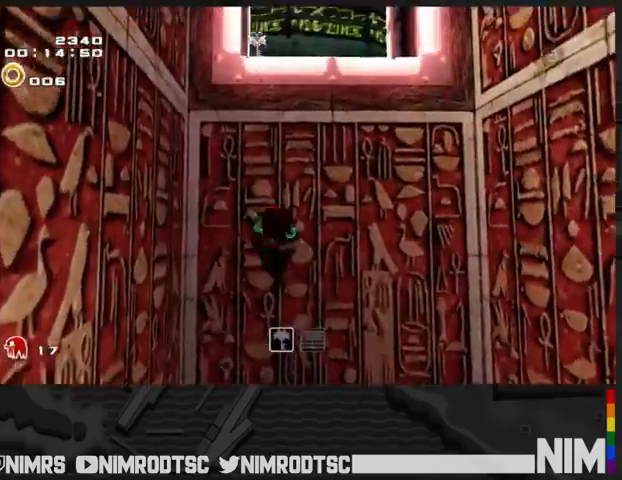
{"buttons": [], "left_stick": "up", "right_stick": "center", "events": []}